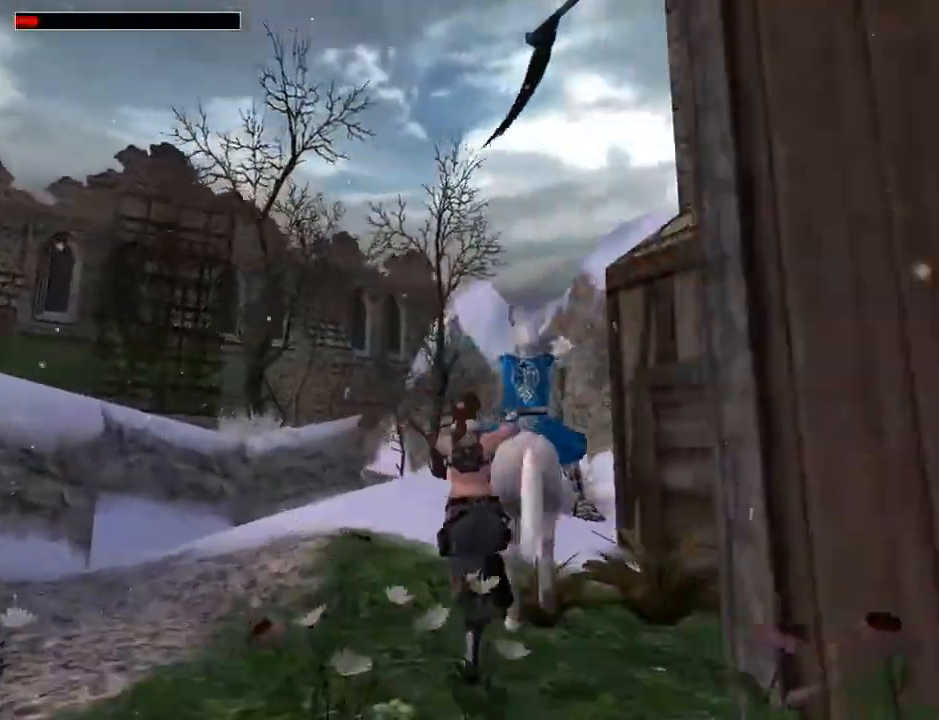
Gameplay with a controller (PlayStation layout); each line is a JSON object with the inputs held at the frame after it. "events" lists button and stick changes between this image and that frame as [ms after this image, input, new state], when the widget could be followed in between. Not read: L1.
{"buttons": ["CROSS", "DPAD_UP"], "left_stick": "center", "right_stick": "center", "events": [[133, "DPAD_RIGHT", "down"], [367, "DPAD_RIGHT", "up"]]}
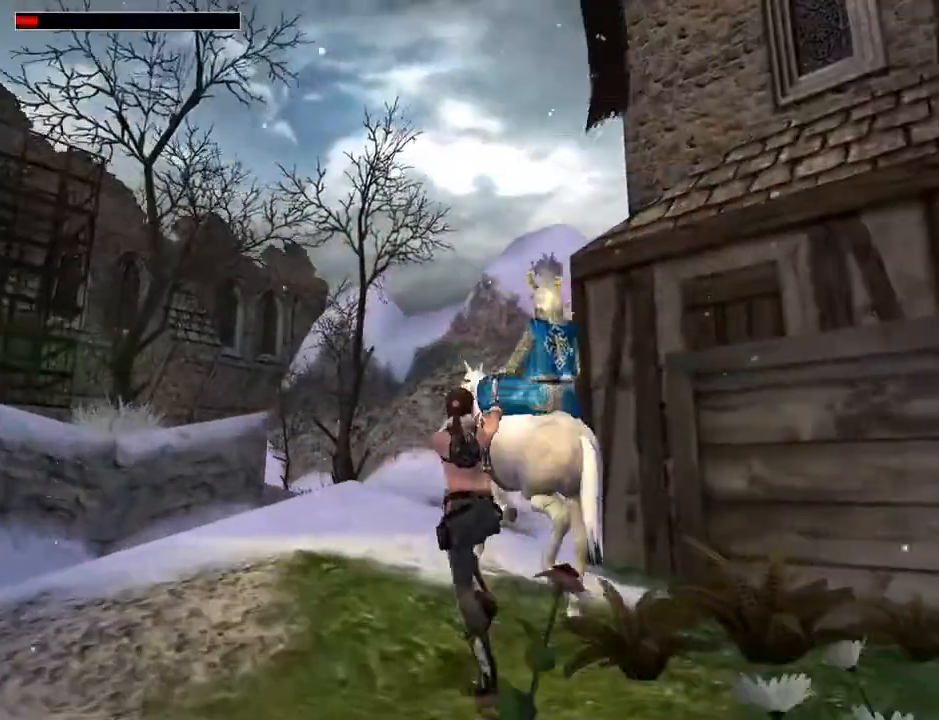
{"buttons": ["CROSS", "DPAD_UP"], "left_stick": "center", "right_stick": "center", "events": []}
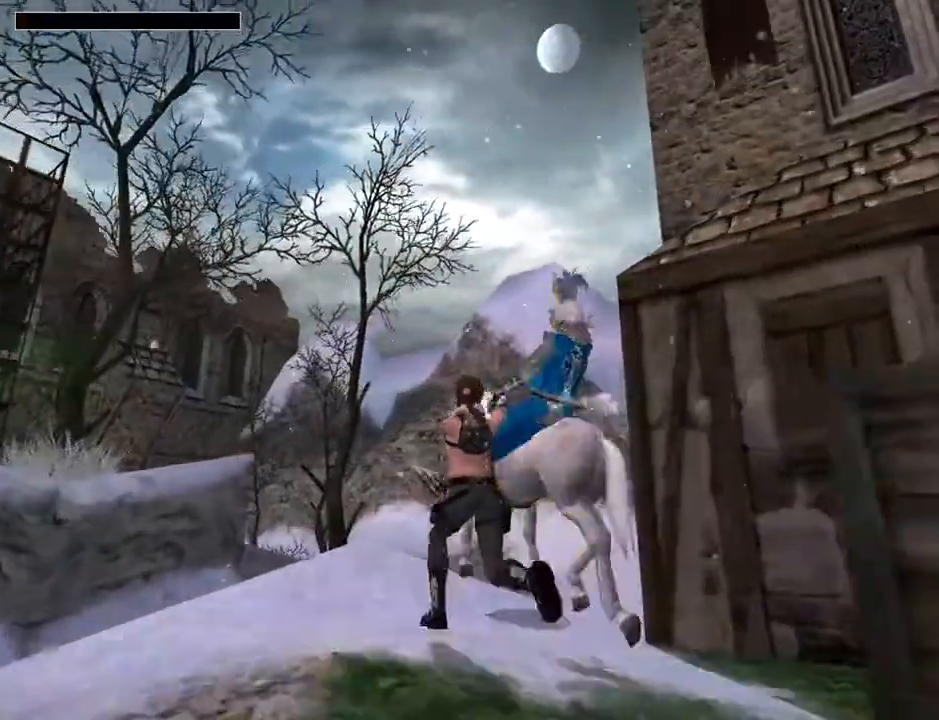
{"buttons": ["CROSS", "DPAD_RIGHT"], "left_stick": "center", "right_stick": "center", "events": [[33, "DPAD_RIGHT", "down"], [133, "DPAD_UP", "up"]]}
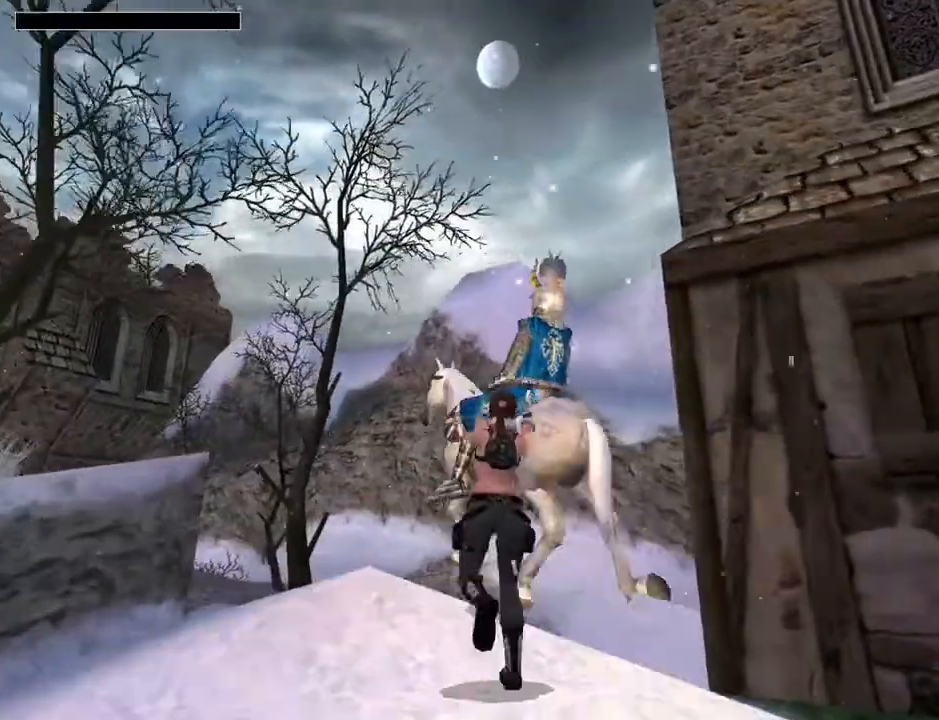
{"buttons": ["CROSS", "DPAD_RIGHT"], "left_stick": "center", "right_stick": "center", "events": []}
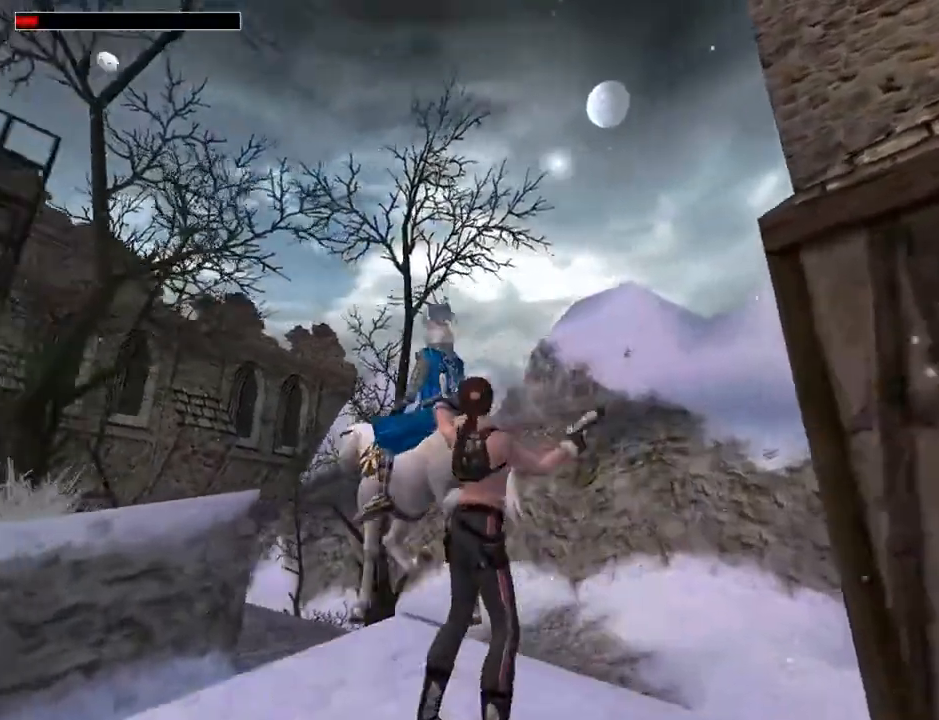
{"buttons": [], "left_stick": "center", "right_stick": "center", "events": [[33, "CROSS", "up"], [267, "TRIANGLE", "down"], [333, "DPAD_RIGHT", "up"], [400, "TRIANGLE", "up"]]}
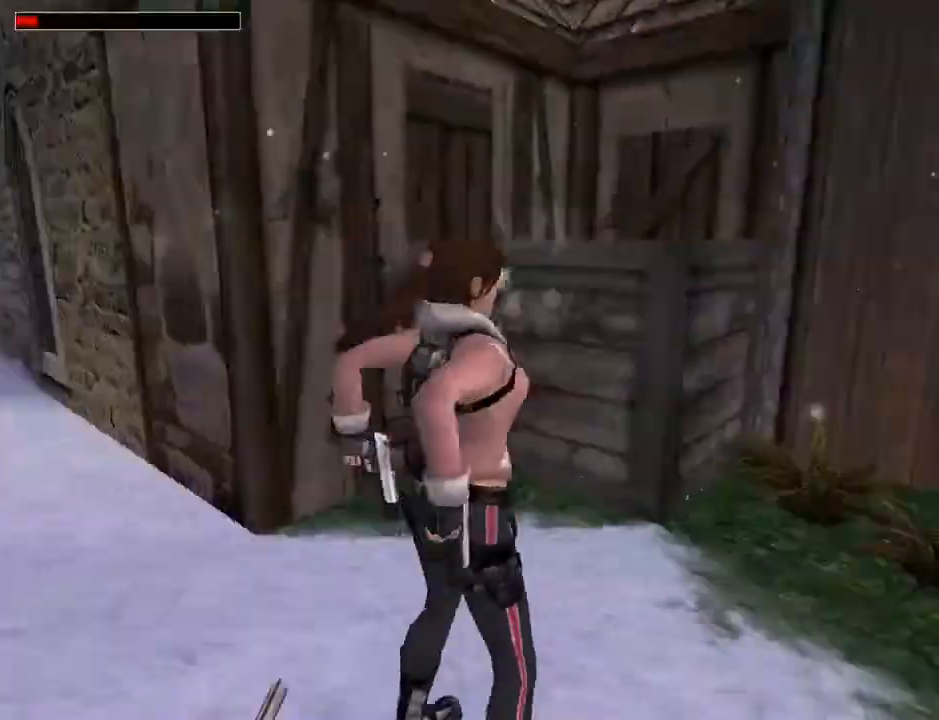
{"buttons": [], "left_stick": "center", "right_stick": "center", "events": []}
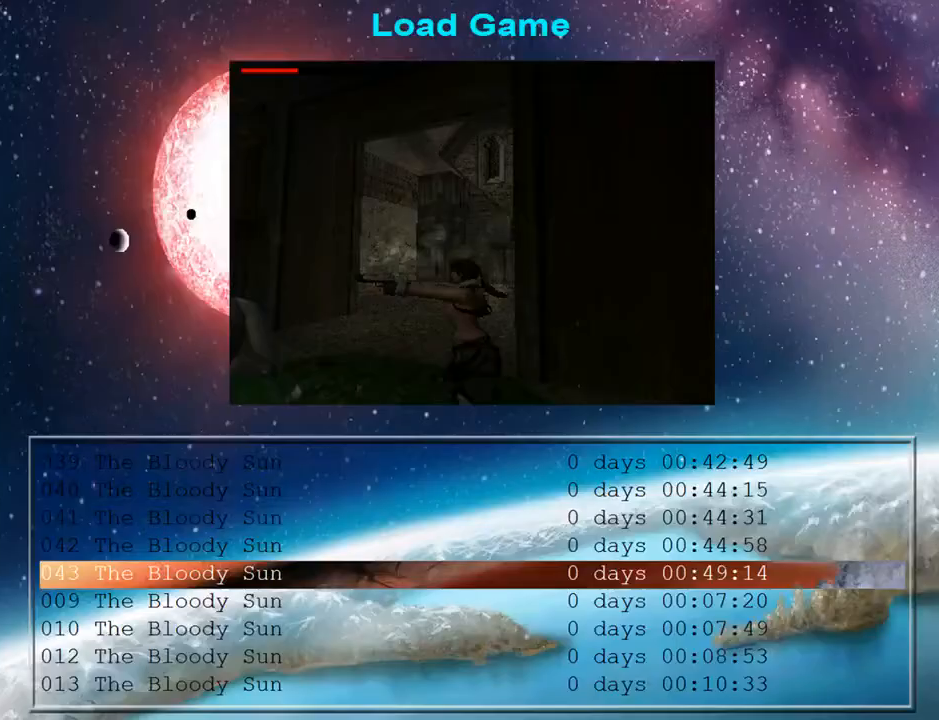
{"buttons": ["CROSS"], "left_stick": "center", "right_stick": "center", "events": [[167, "CROSS", "down"], [267, "CROSS", "up"], [333, "CROSS", "down"], [400, "CROSS", "up"], [500, "CROSS", "down"]]}
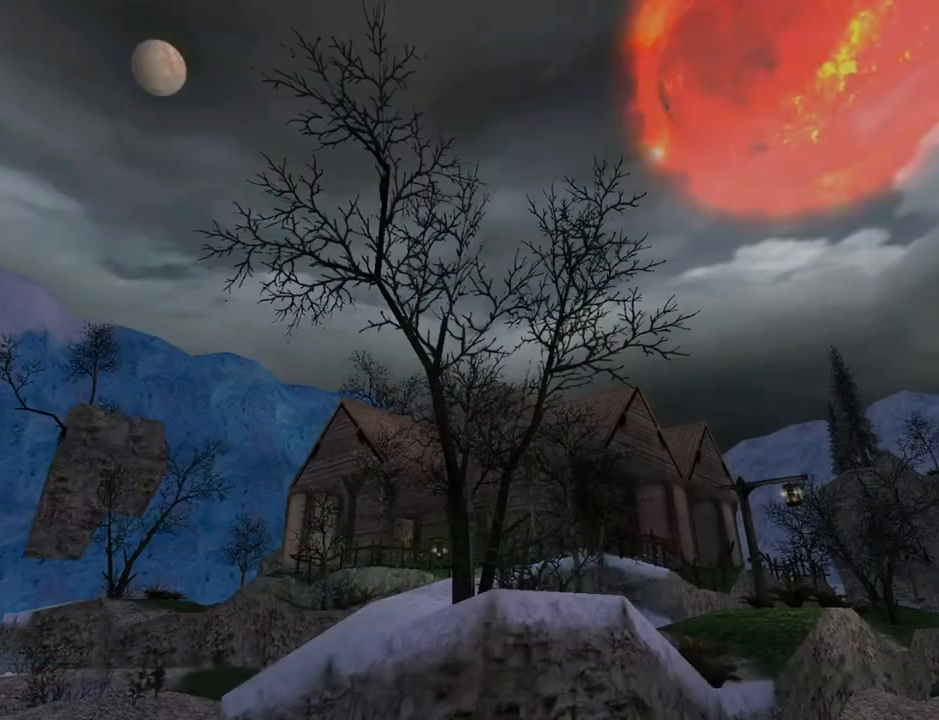
{"buttons": [], "left_stick": "center", "right_stick": "center", "events": [[67, "CROSS", "up"]]}
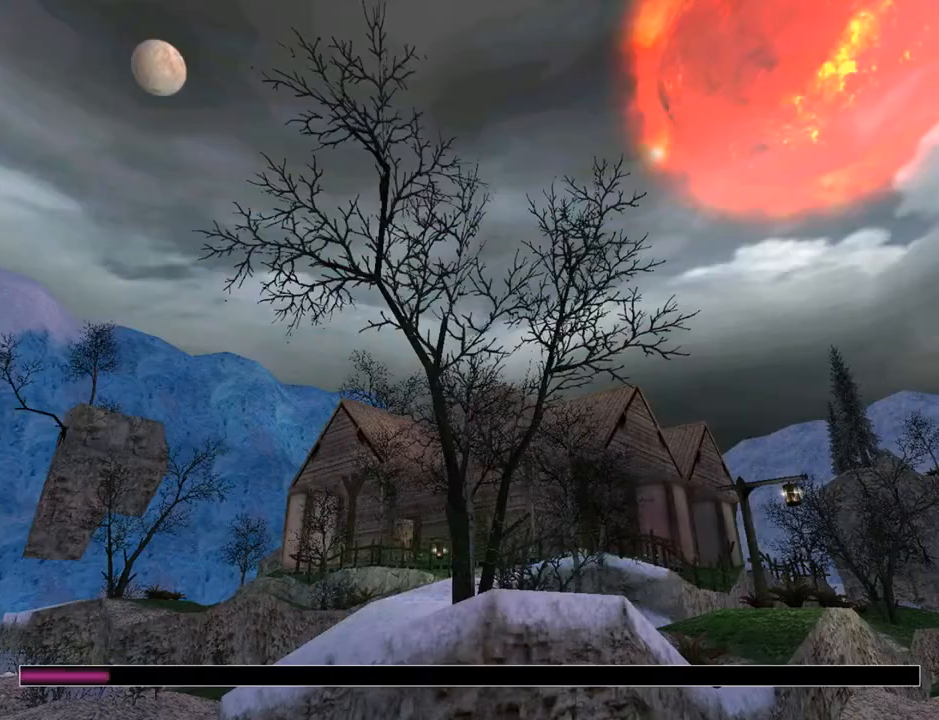
{"buttons": [], "left_stick": "center", "right_stick": "center", "events": []}
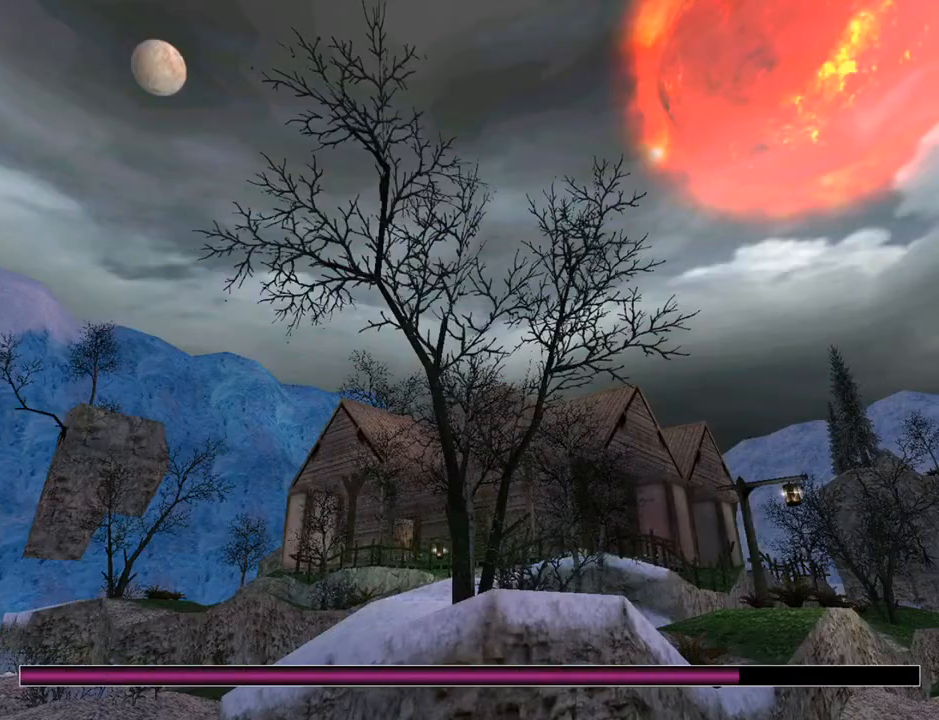
{"buttons": ["DPAD_LEFT"], "left_stick": "center", "right_stick": "center", "events": [[367, "DPAD_LEFT", "down"]]}
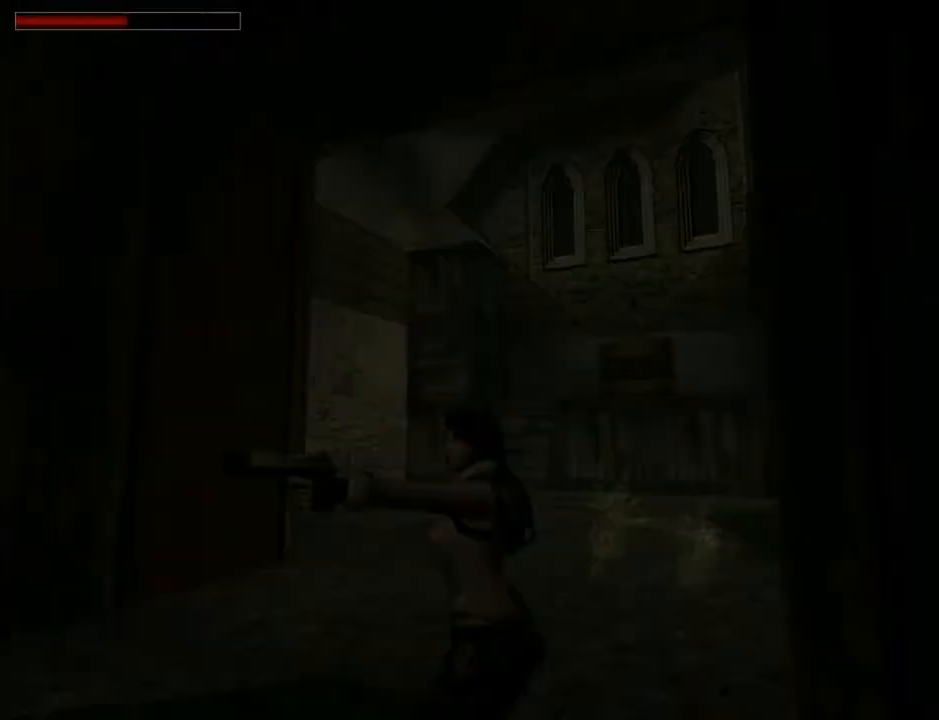
{"buttons": ["DPAD_UP"], "left_stick": "center", "right_stick": "center", "events": [[400, "DPAD_LEFT", "up"], [433, "DPAD_UP", "down"]]}
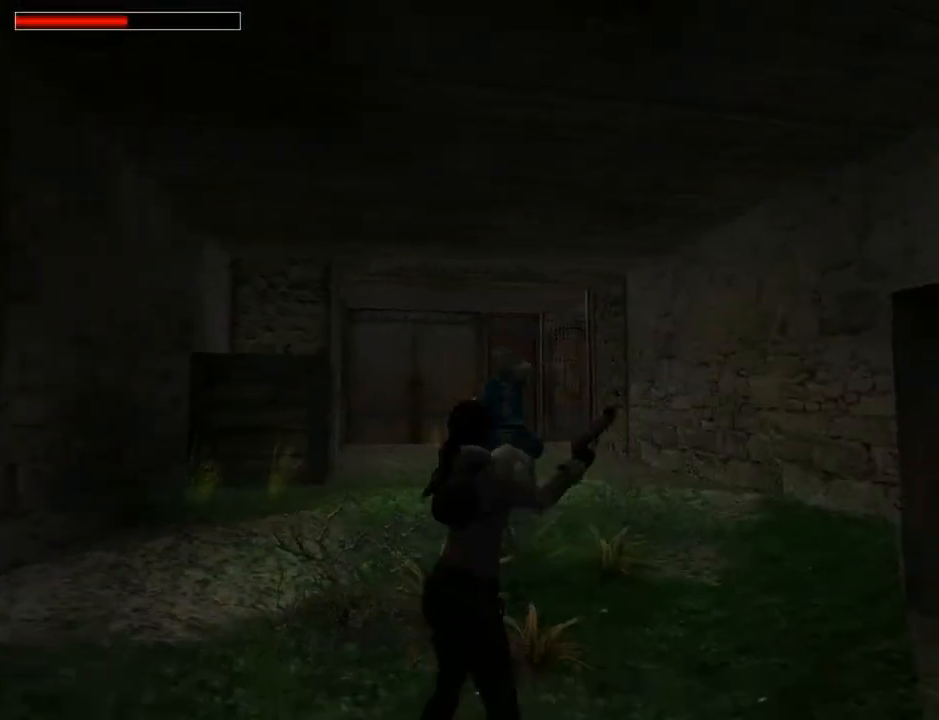
{"buttons": ["DPAD_UP", "DPAD_RIGHT"], "left_stick": "center", "right_stick": "center", "events": [[167, "DPAD_LEFT", "down"], [200, "TRIANGLE", "down"], [367, "DPAD_LEFT", "up"], [400, "DPAD_RIGHT", "down"], [400, "TRIANGLE", "up"]]}
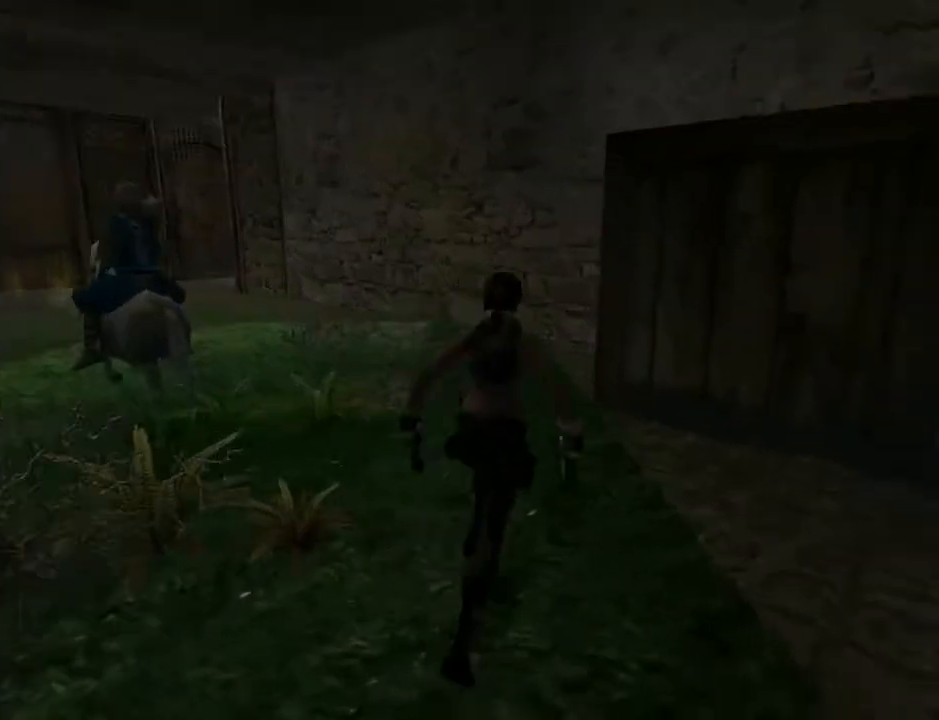
{"buttons": ["DPAD_RIGHT"], "left_stick": "center", "right_stick": "center", "events": [[133, "DPAD_UP", "up"]]}
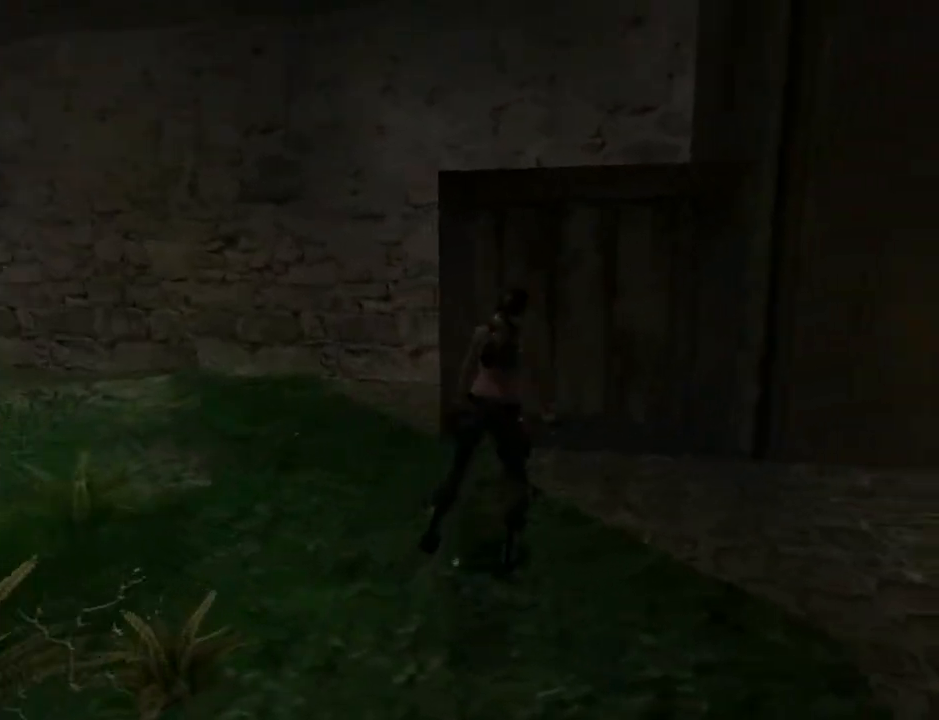
{"buttons": ["DPAD_UP", "DPAD_RIGHT"], "left_stick": "center", "right_stick": "center", "events": [[67, "DPAD_UP", "down"]]}
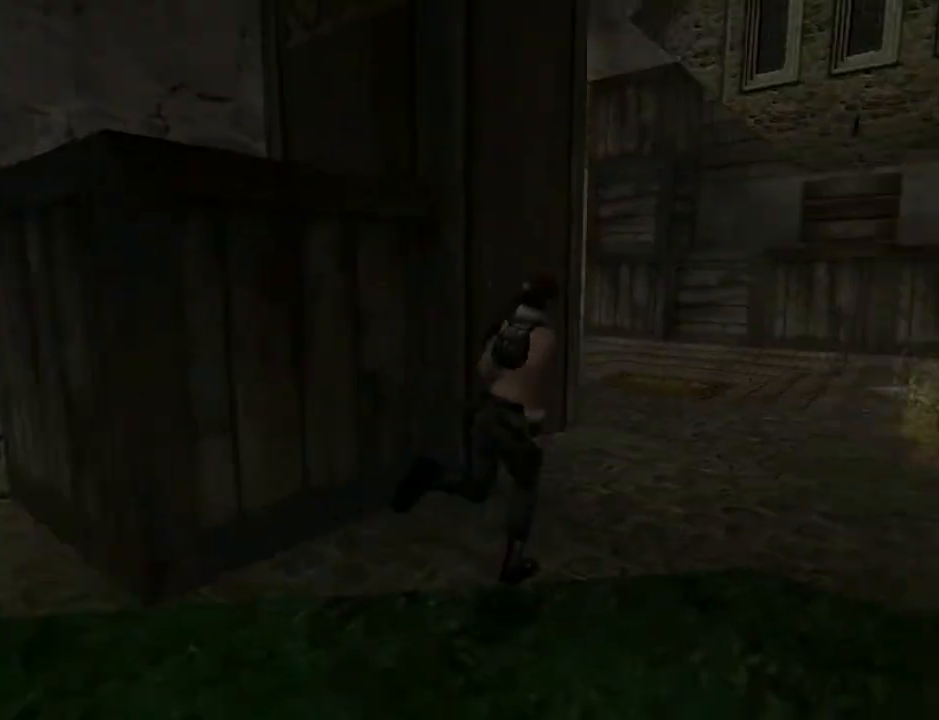
{"buttons": ["DPAD_UP", "DPAD_LEFT"], "left_stick": "center", "right_stick": "center", "events": [[67, "DPAD_RIGHT", "up"], [267, "DPAD_LEFT", "down"]]}
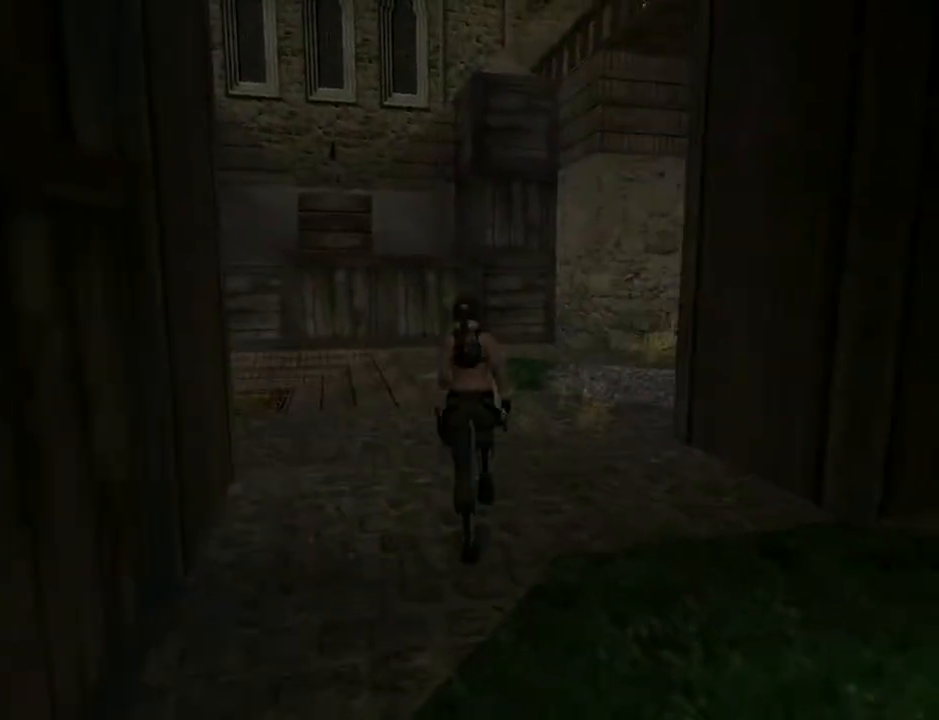
{"buttons": ["L2", "DPAD_UP"], "left_stick": "center", "right_stick": "center", "events": [[133, "L2", "down"], [300, "DPAD_LEFT", "up"]]}
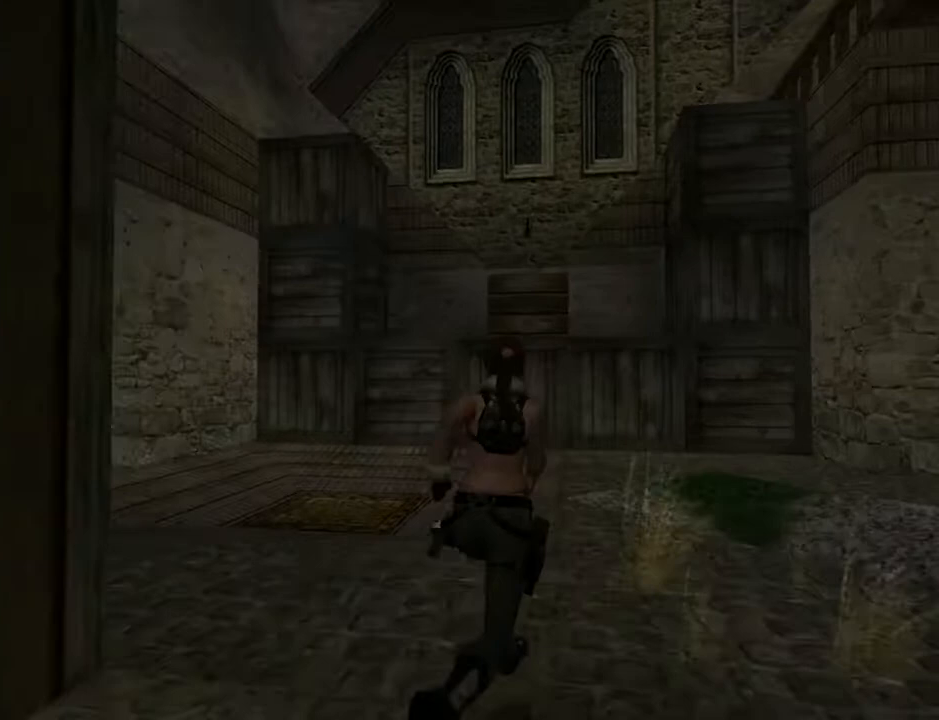
{"buttons": ["L2", "DPAD_UP"], "left_stick": "center", "right_stick": "center", "events": [[33, "DPAD_LEFT", "down"], [267, "DPAD_LEFT", "up"]]}
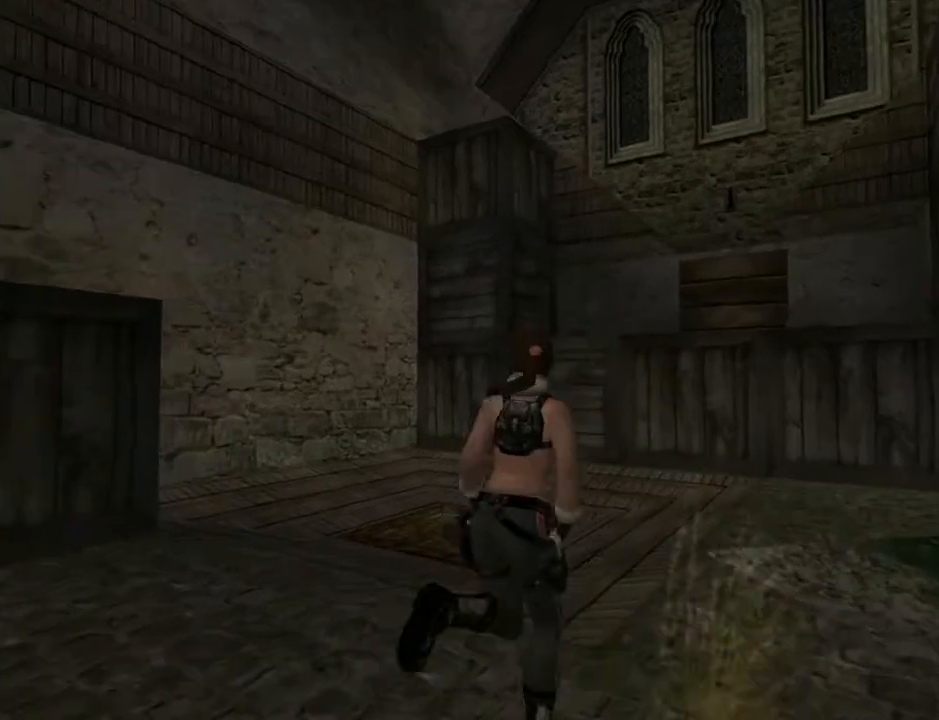
{"buttons": ["L2", "DPAD_UP"], "left_stick": "center", "right_stick": "center", "events": []}
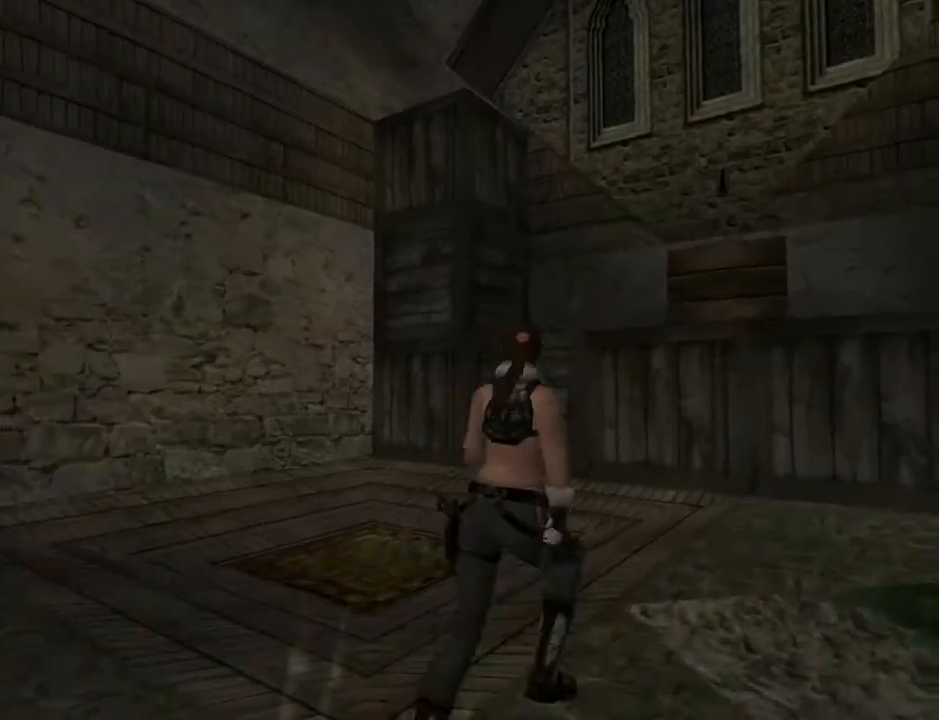
{"buttons": ["DPAD_UP", "DPAD_LEFT"], "left_stick": "center", "right_stick": "center", "events": [[167, "L2", "up"], [267, "DPAD_LEFT", "down"]]}
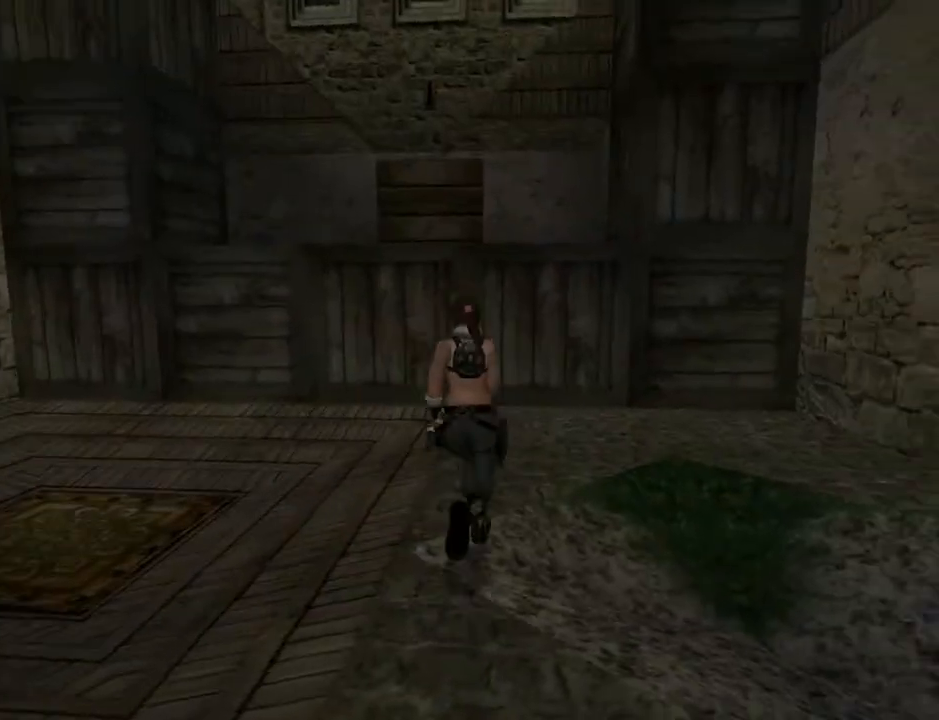
{"buttons": ["DPAD_UP", "DPAD_LEFT"], "left_stick": "center", "right_stick": "center", "events": [[200, "DPAD_LEFT", "up"], [467, "DPAD_LEFT", "down"]]}
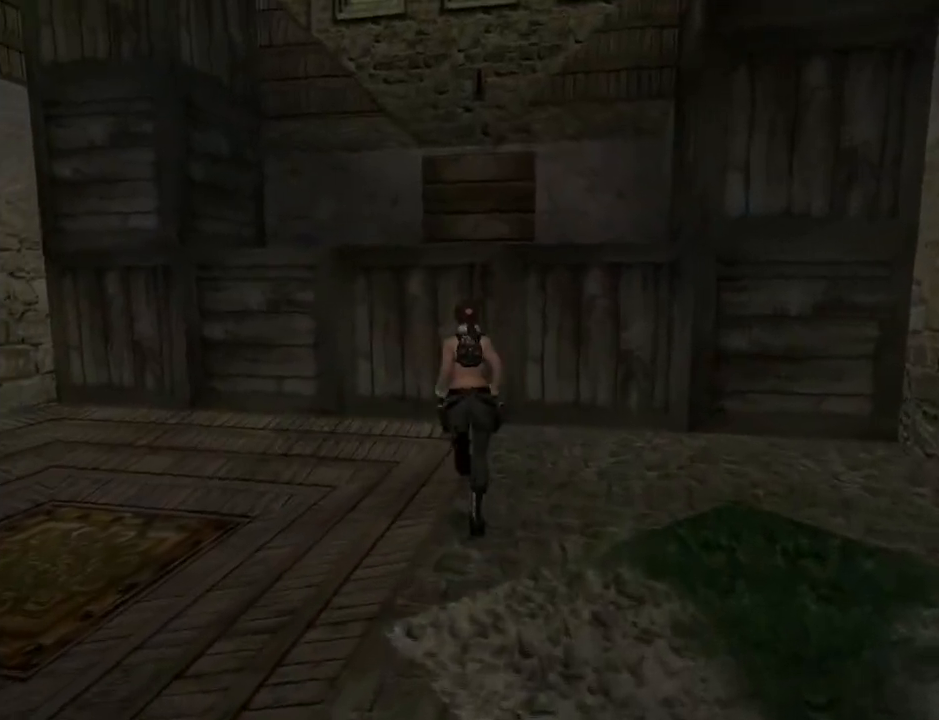
{"buttons": ["CIRCLE", "DPAD_UP", "DPAD_LEFT"], "left_stick": "center", "right_stick": "center", "events": [[33, "DPAD_LEFT", "up"], [133, "DPAD_RIGHT", "down"], [167, "DPAD_RIGHT", "up"], [167, "SQUARE", "down"], [267, "DPAD_LEFT", "down"], [333, "SQUARE", "up"], [400, "CIRCLE", "down"]]}
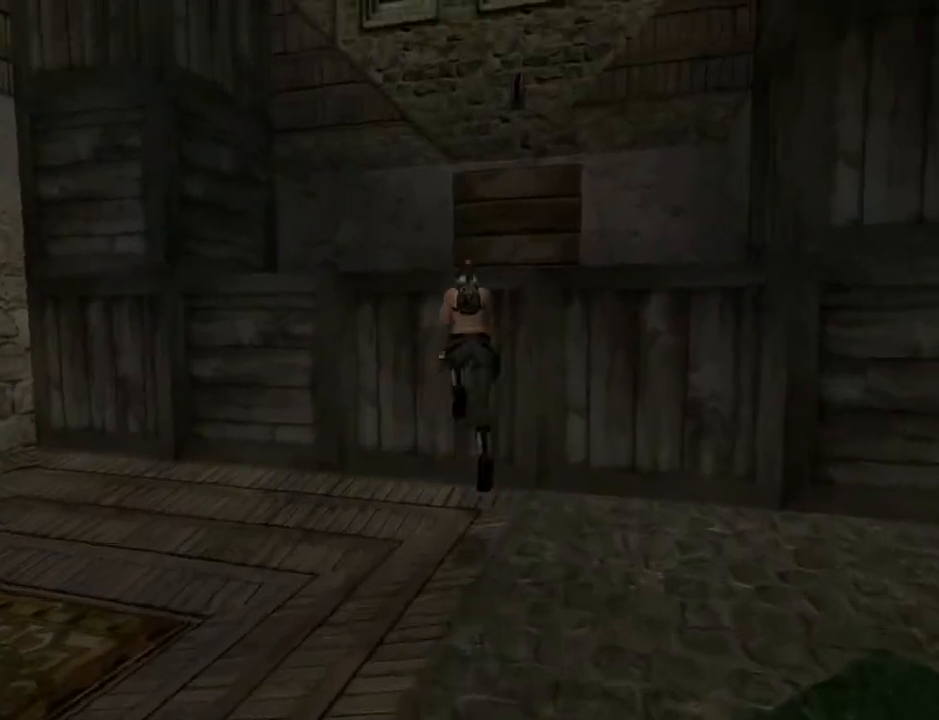
{"buttons": ["DPAD_UP", "DPAD_LEFT"], "left_stick": "center", "right_stick": "center", "events": [[233, "CIRCLE", "up"]]}
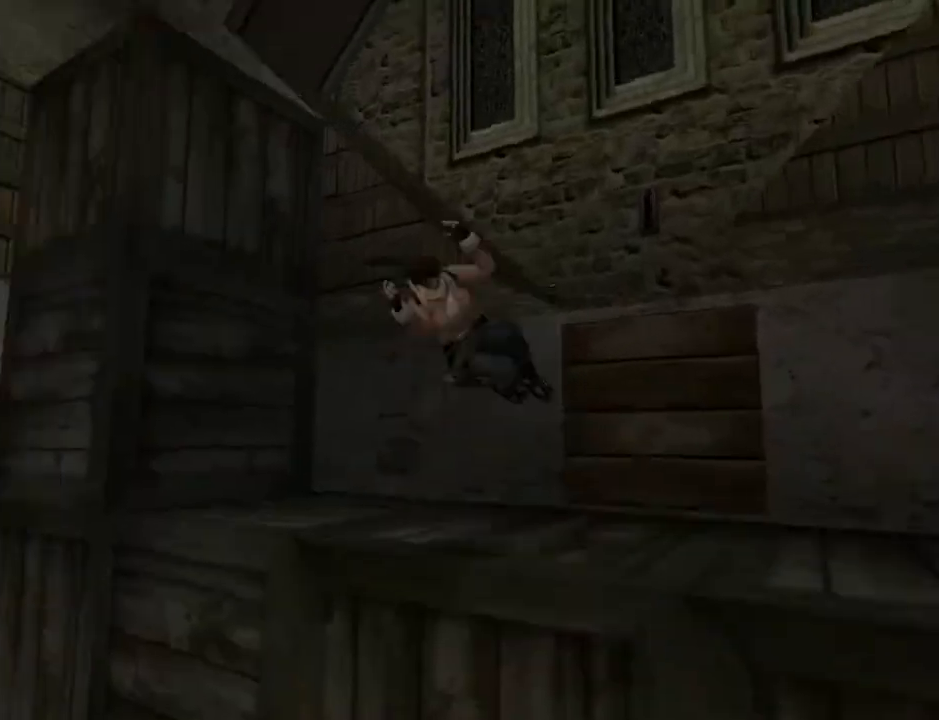
{"buttons": ["DPAD_UP", "DPAD_LEFT"], "left_stick": "center", "right_stick": "center", "events": []}
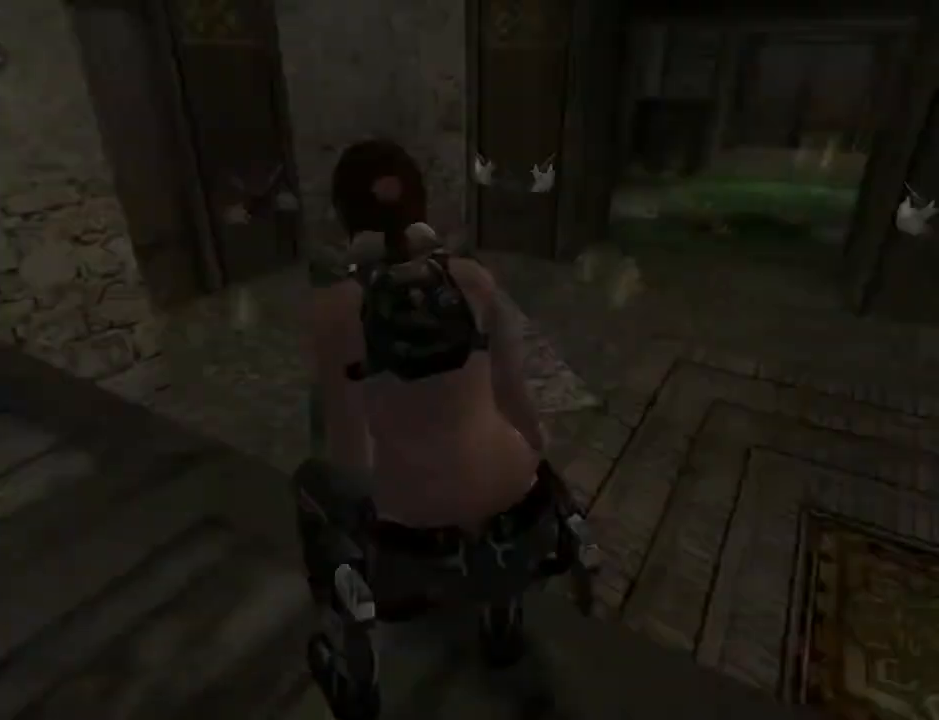
{"buttons": [], "left_stick": "center", "right_stick": "center", "events": [[133, "DPAD_UP", "up"], [300, "DPAD_LEFT", "up"]]}
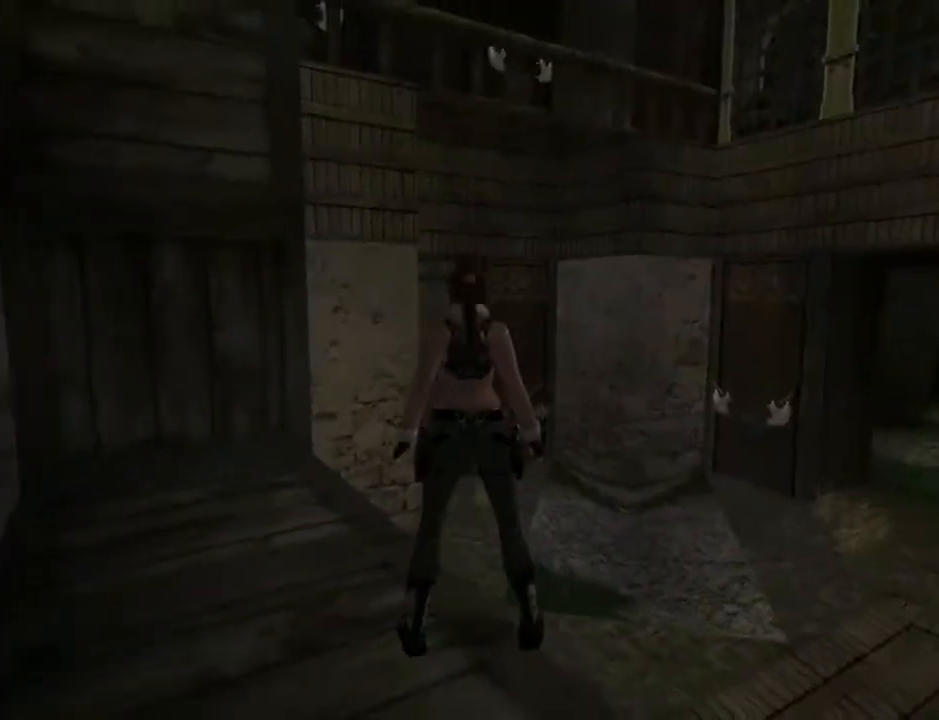
{"buttons": ["L2"], "left_stick": "center", "right_stick": "center", "events": [[33, "L2", "down"]]}
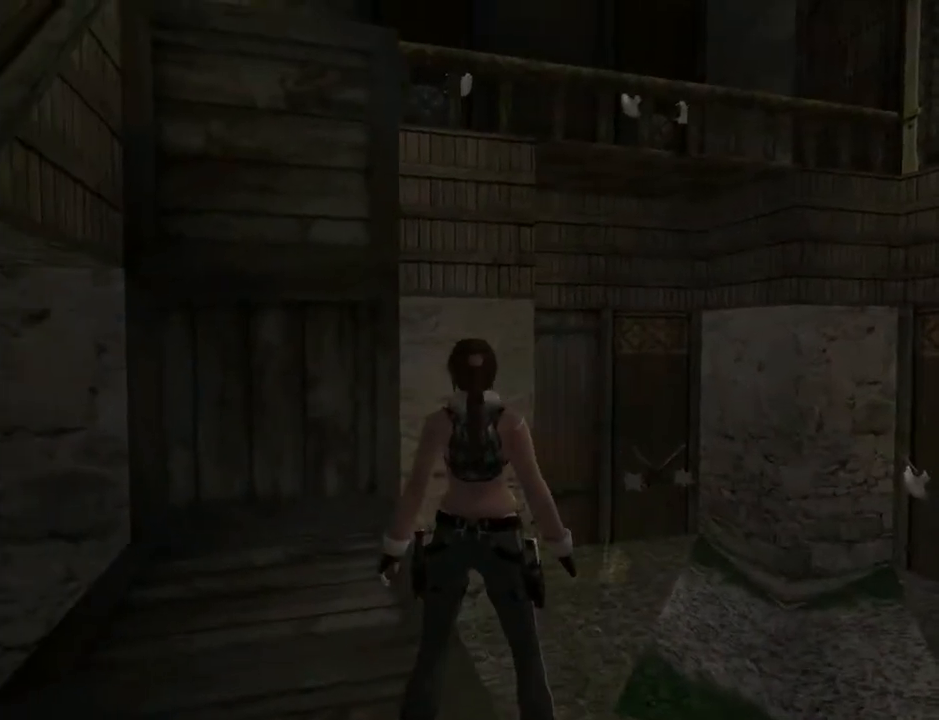
{"buttons": ["L2"], "left_stick": "center", "right_stick": "center", "events": [[300, "DPAD_DOWN", "down"], [467, "DPAD_DOWN", "up"]]}
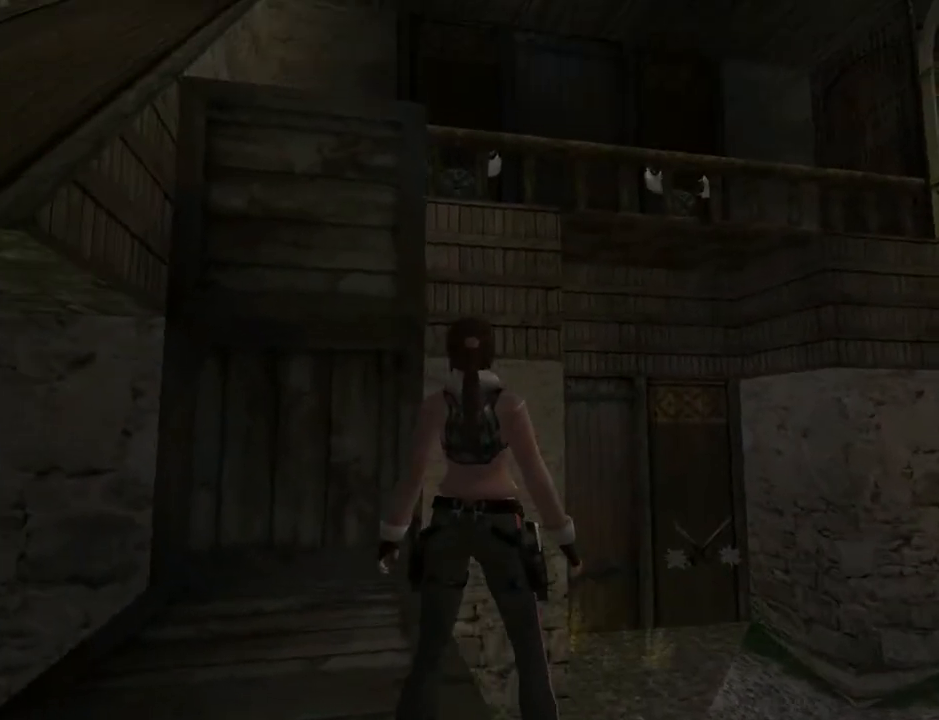
{"buttons": ["L2", "DPAD_RIGHT"], "left_stick": "center", "right_stick": "center", "events": [[467, "DPAD_RIGHT", "down"]]}
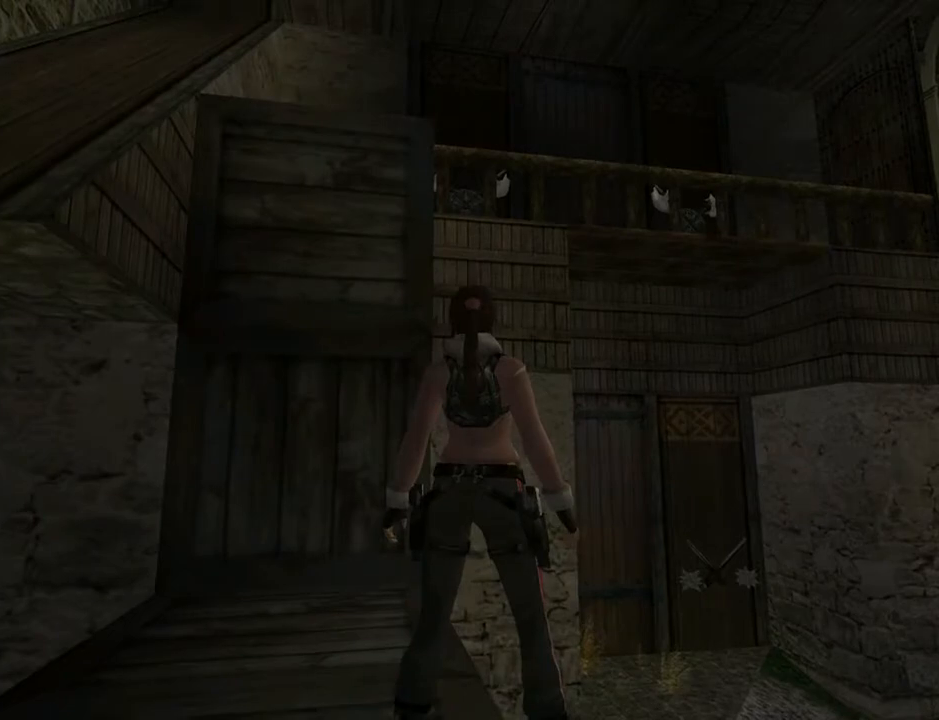
{"buttons": ["L2"], "left_stick": "center", "right_stick": "center", "events": [[367, "DPAD_RIGHT", "up"]]}
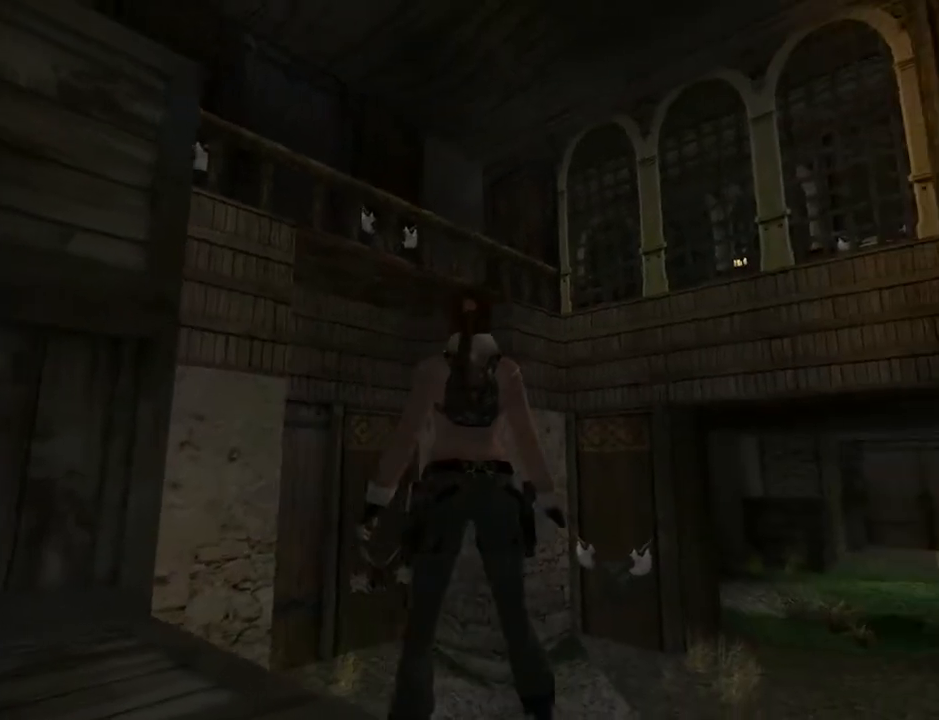
{"buttons": ["L2"], "left_stick": "center", "right_stick": "center", "events": [[100, "DPAD_UP", "down"], [300, "DPAD_UP", "up"]]}
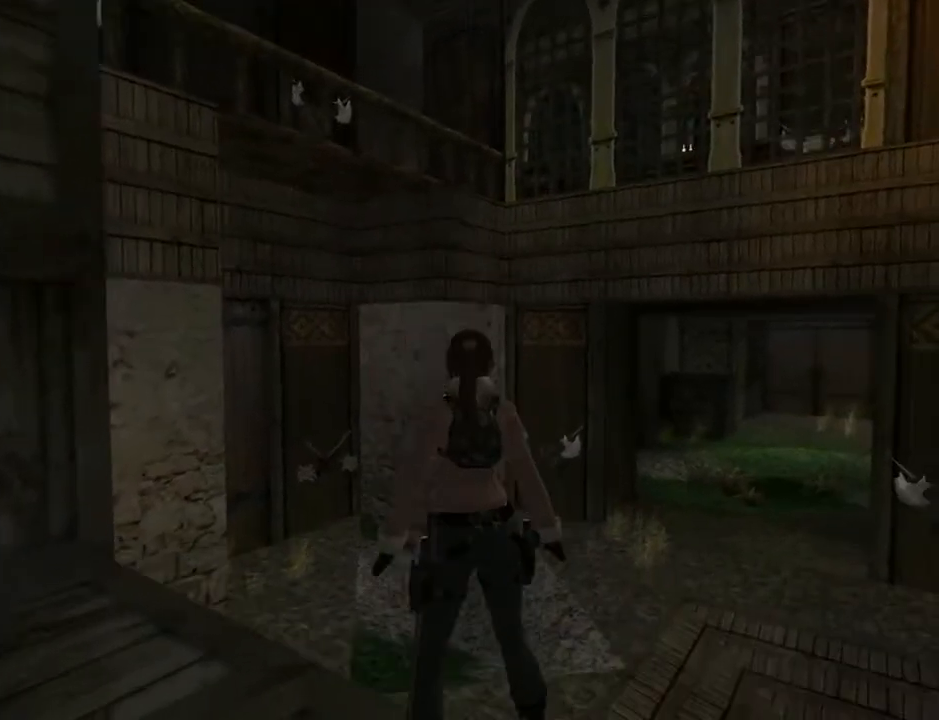
{"buttons": ["L2"], "left_stick": "center", "right_stick": "center", "events": []}